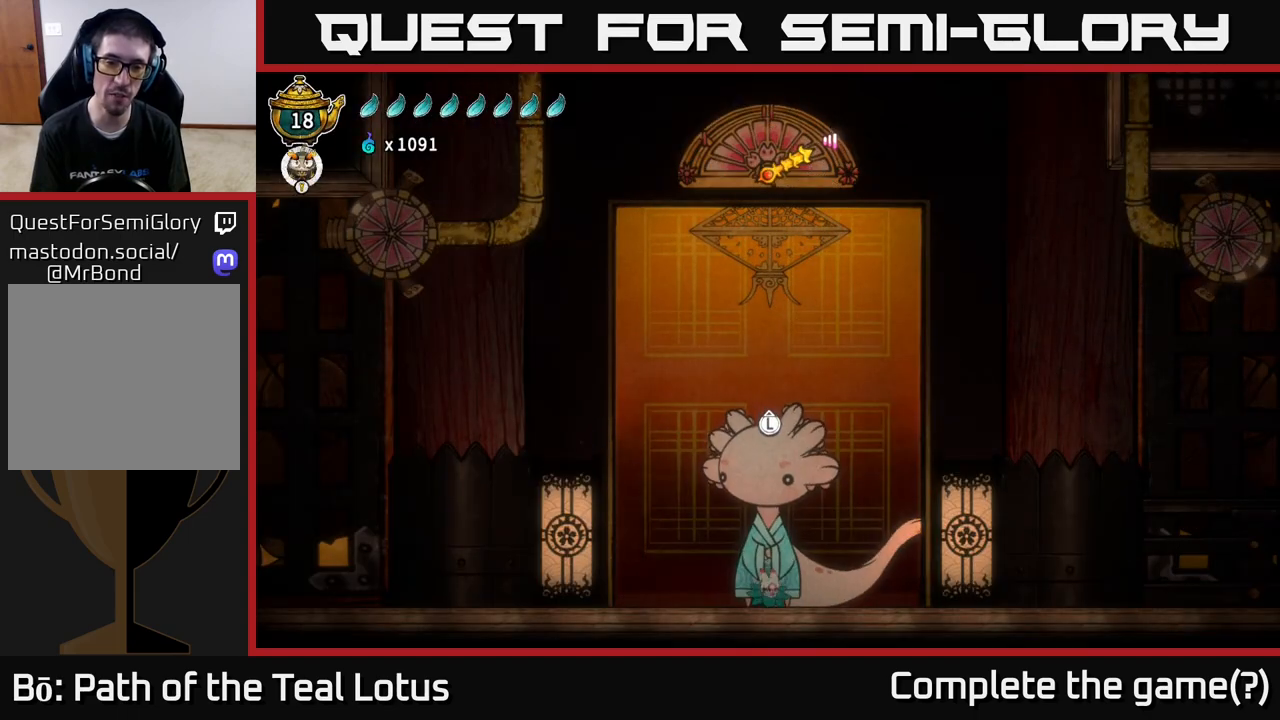
Gameplay with a controller (Xbox layout); each line is a JSON object with the inputs held at the frame after it. "events" lists button and stick changes between this image and that frame as [ms after this image, input, new state], when the widget could be followed in between.
{"buttons": [], "left_stick": "left", "right_stick": "center", "events": [[167, "left_stick", "left"]]}
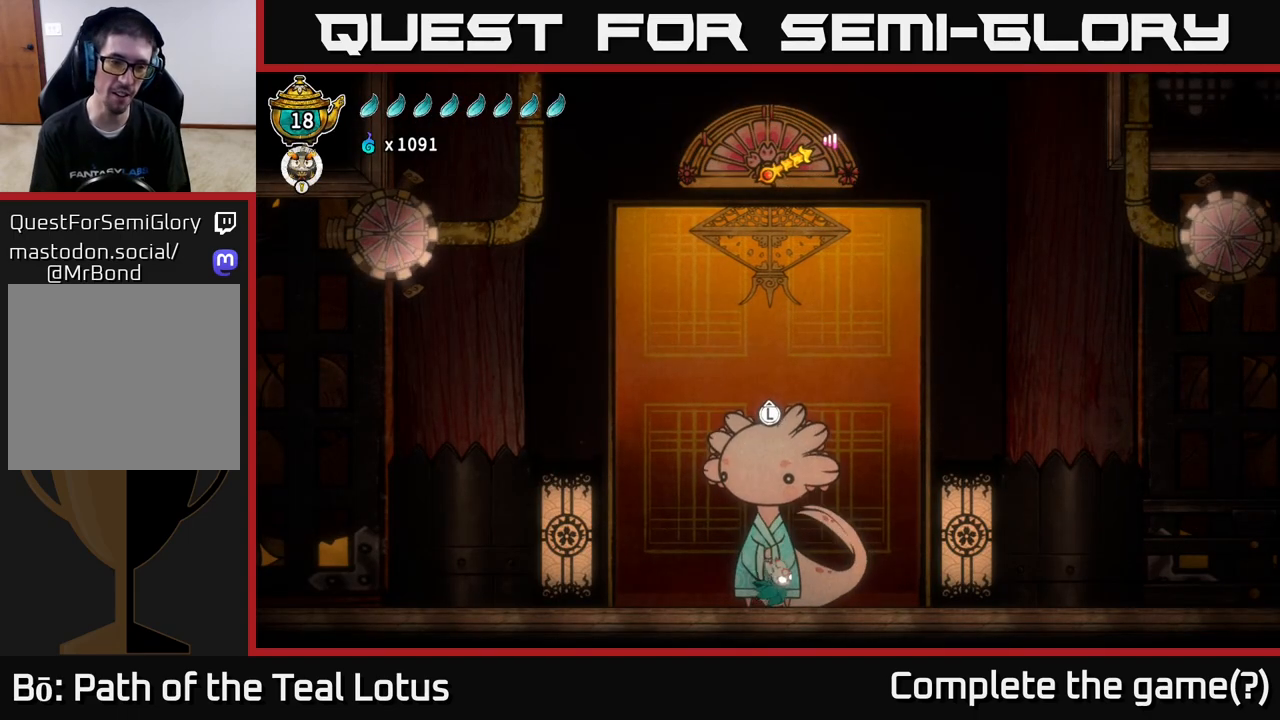
{"buttons": ["R2"], "left_stick": "left", "right_stick": "center", "events": [[500, "R2", "down"]]}
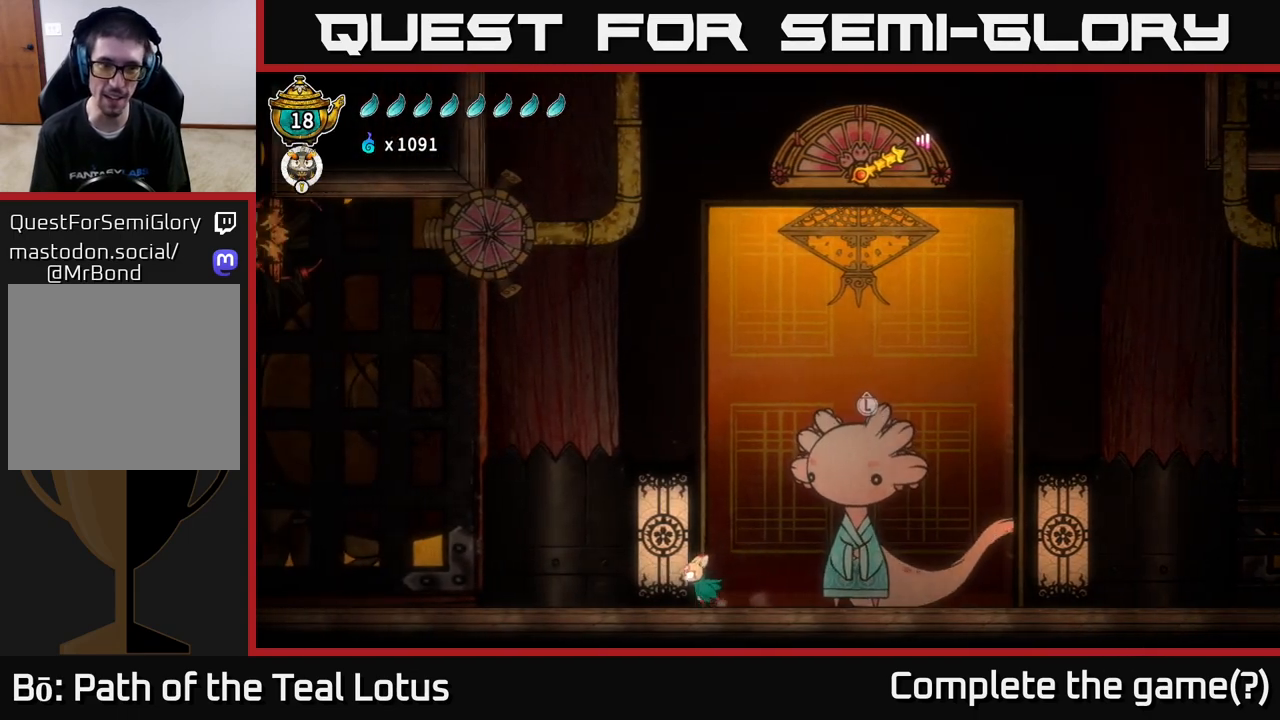
{"buttons": ["A", "R2"], "left_stick": "left", "right_stick": "center", "events": [[183, "A", "down"]]}
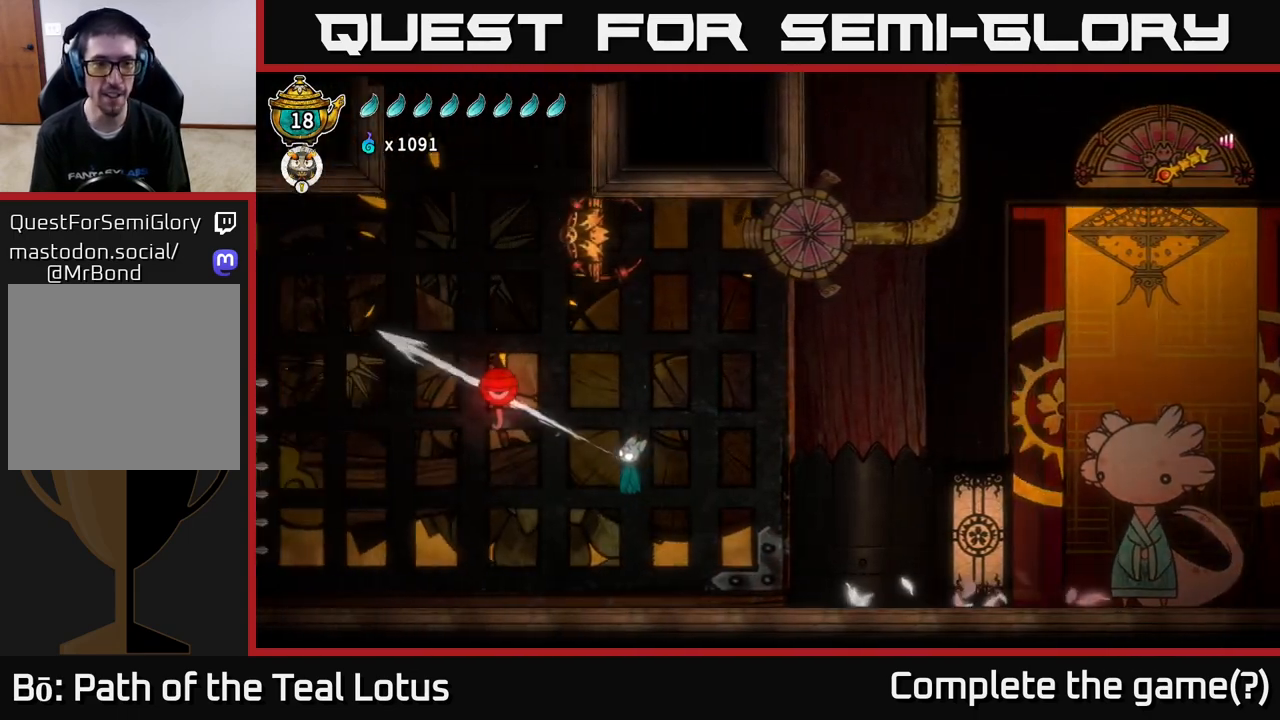
{"buttons": [], "left_stick": "left", "right_stick": "center", "events": [[83, "X", "down"], [117, "R2", "up"], [133, "A", "up"], [267, "X", "up"]]}
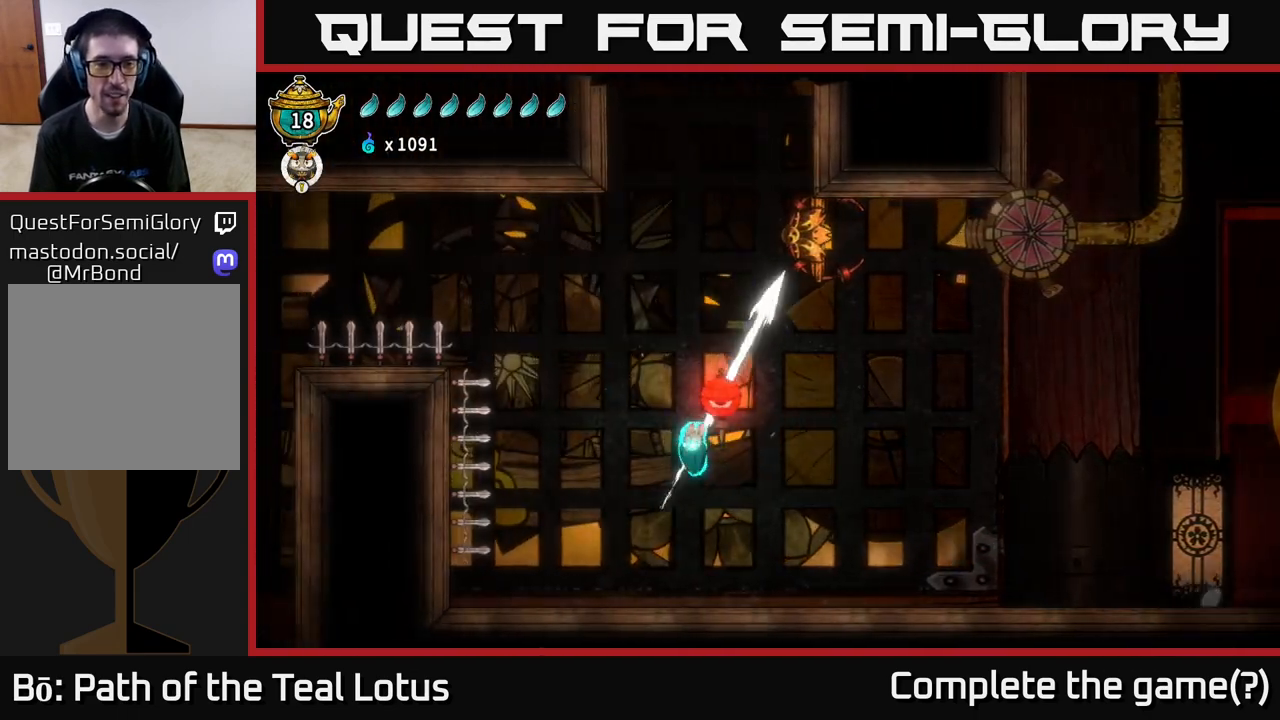
{"buttons": ["A"], "left_stick": "center", "right_stick": "center", "events": [[33, "left_stick", "center"], [117, "left_stick", "right"], [417, "left_stick", "center"], [500, "A", "down"]]}
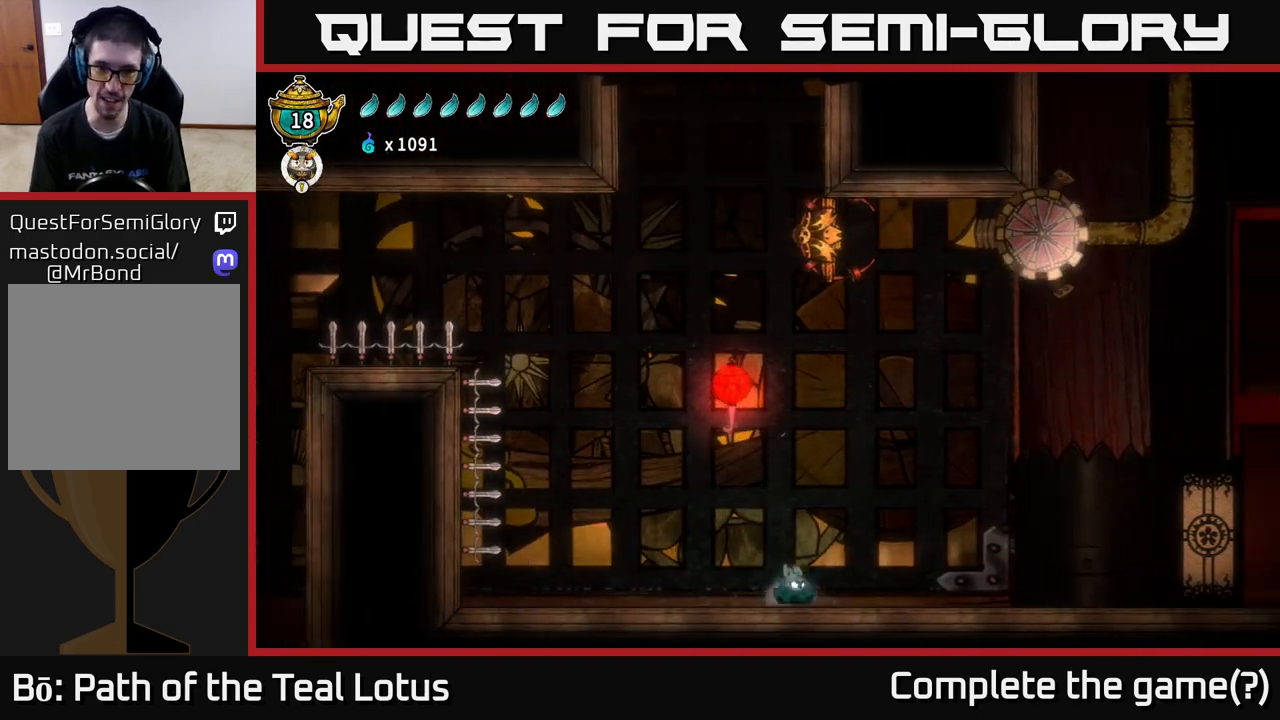
{"buttons": ["R1"], "left_stick": "left", "right_stick": "center", "events": [[217, "left_stick", "up-right"], [383, "A", "up"], [383, "left_stick", "left"], [450, "R1", "down"]]}
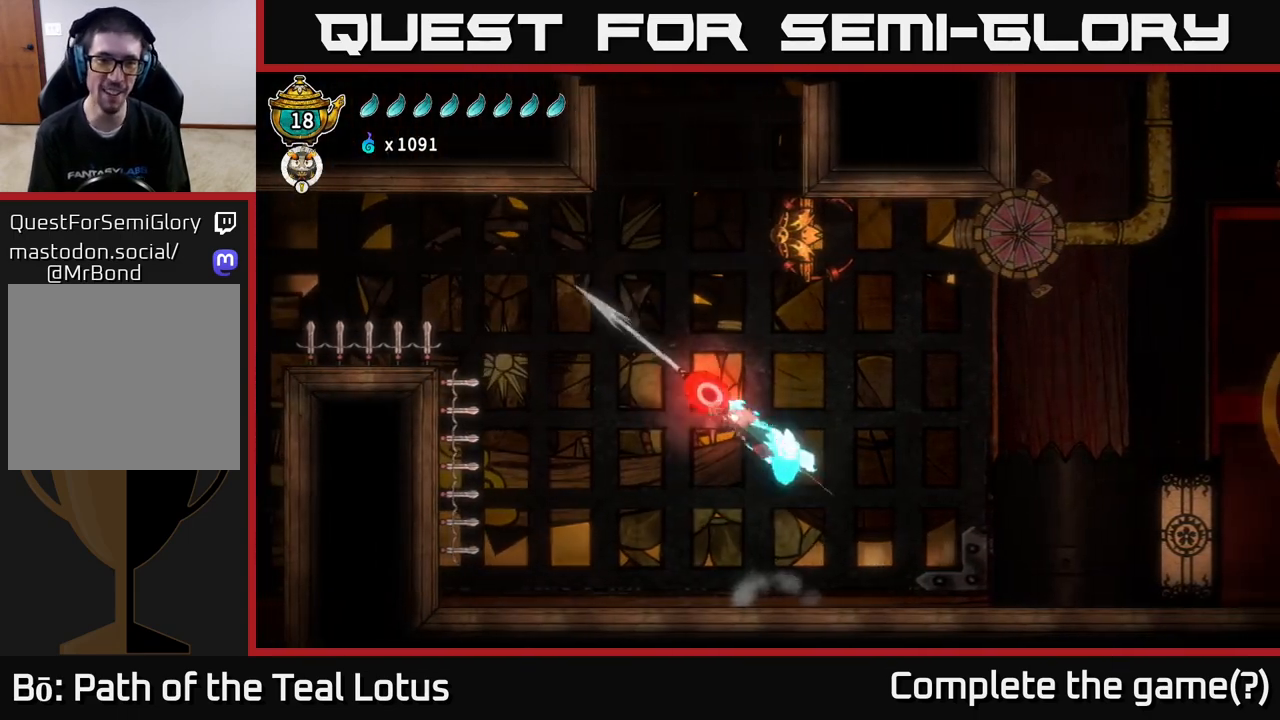
{"buttons": [], "left_stick": "left", "right_stick": "center", "events": [[417, "R1", "up"]]}
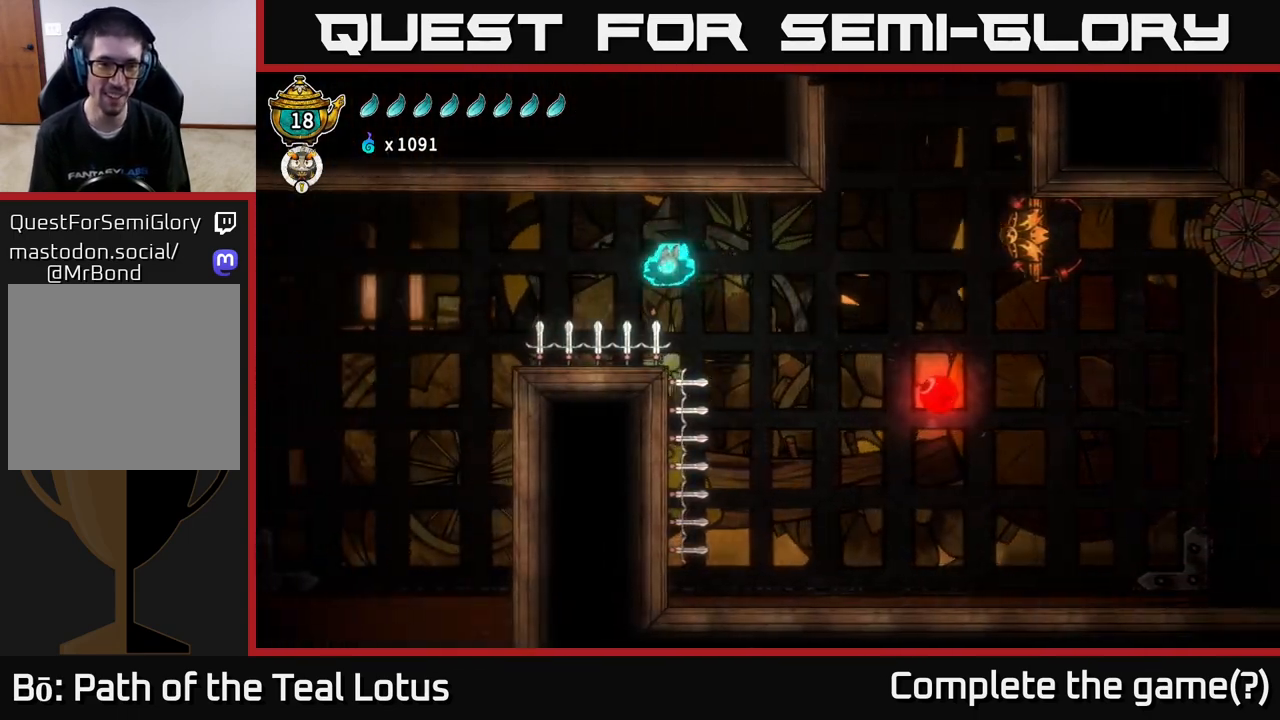
{"buttons": [], "left_stick": "left", "right_stick": "center", "events": [[17, "R2", "down"], [483, "R2", "up"]]}
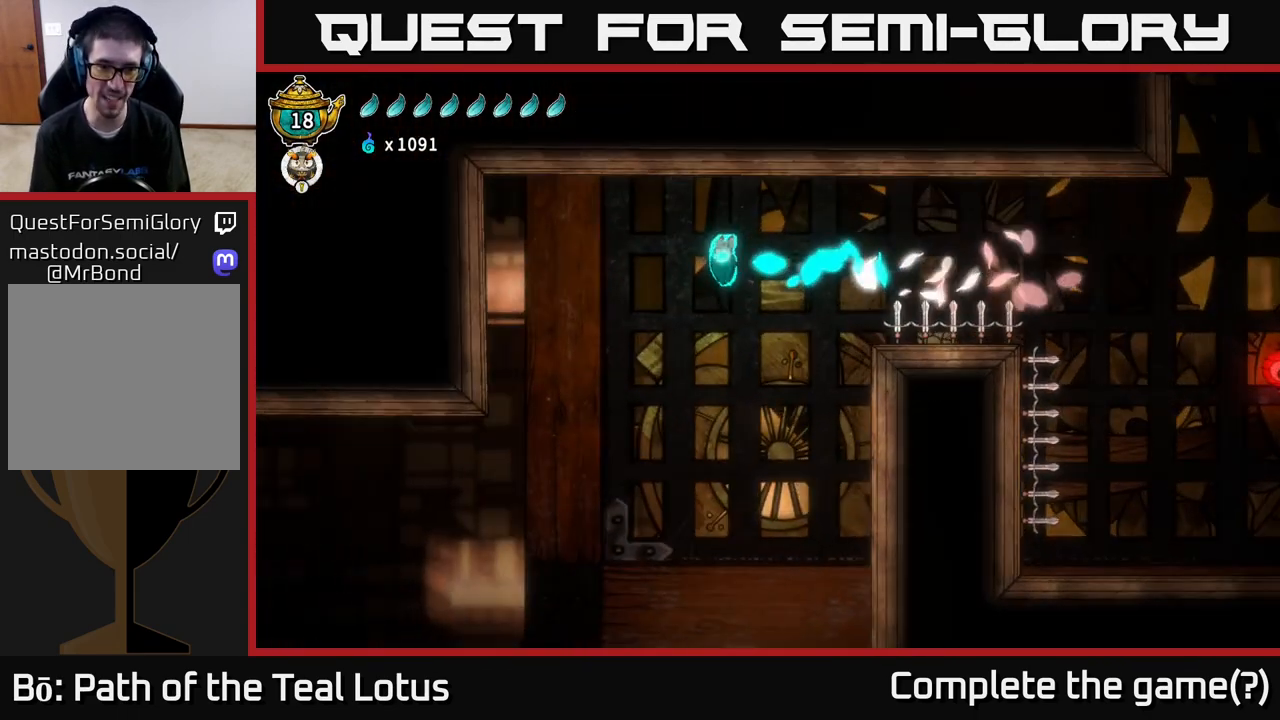
{"buttons": [], "left_stick": "center", "right_stick": "center", "events": [[217, "left_stick", "center"]]}
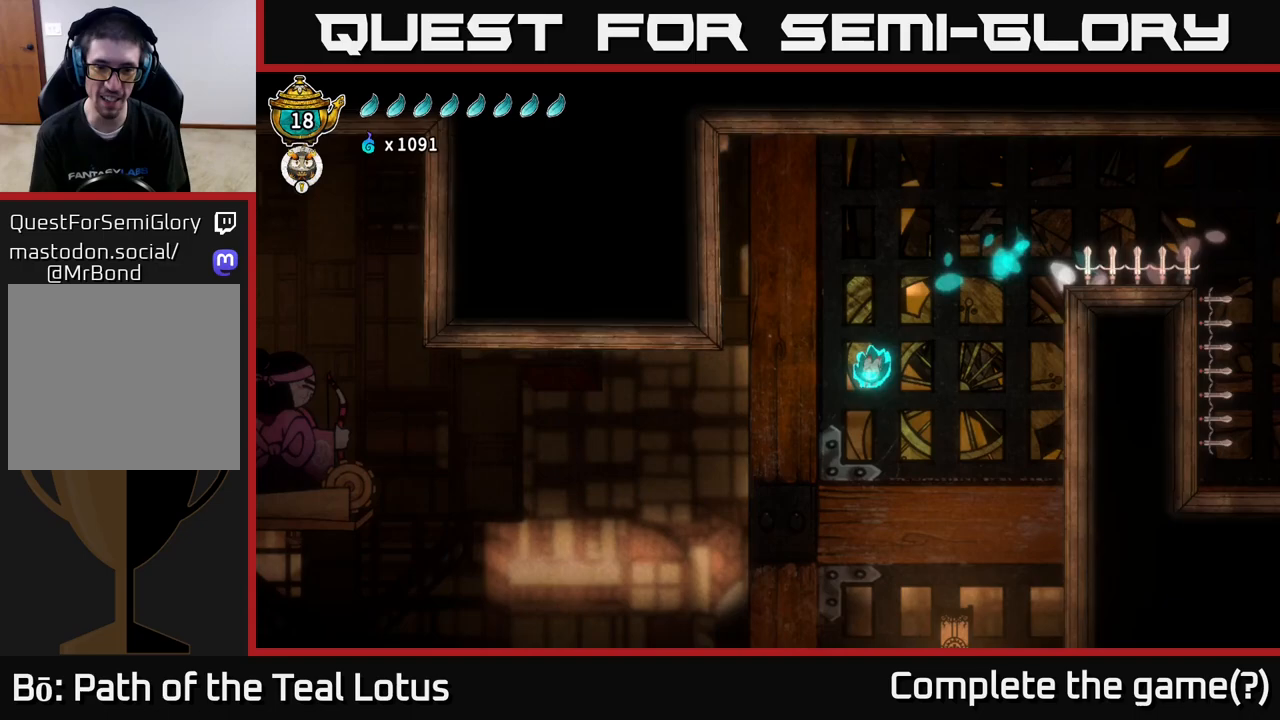
{"buttons": ["L2"], "left_stick": "left", "right_stick": "center", "events": [[50, "L2", "down"], [333, "left_stick", "left"]]}
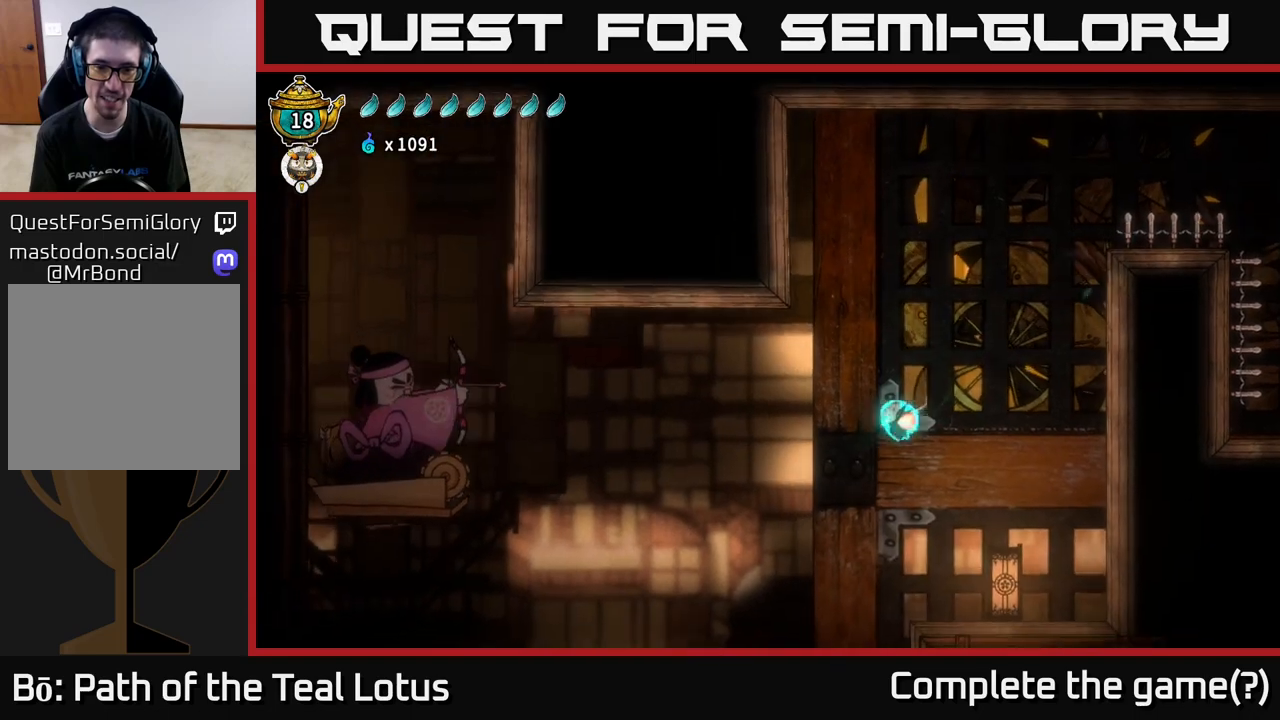
{"buttons": [], "left_stick": "right", "right_stick": "center", "events": [[50, "left_stick", "center"], [167, "left_stick", "right"], [450, "L2", "up"]]}
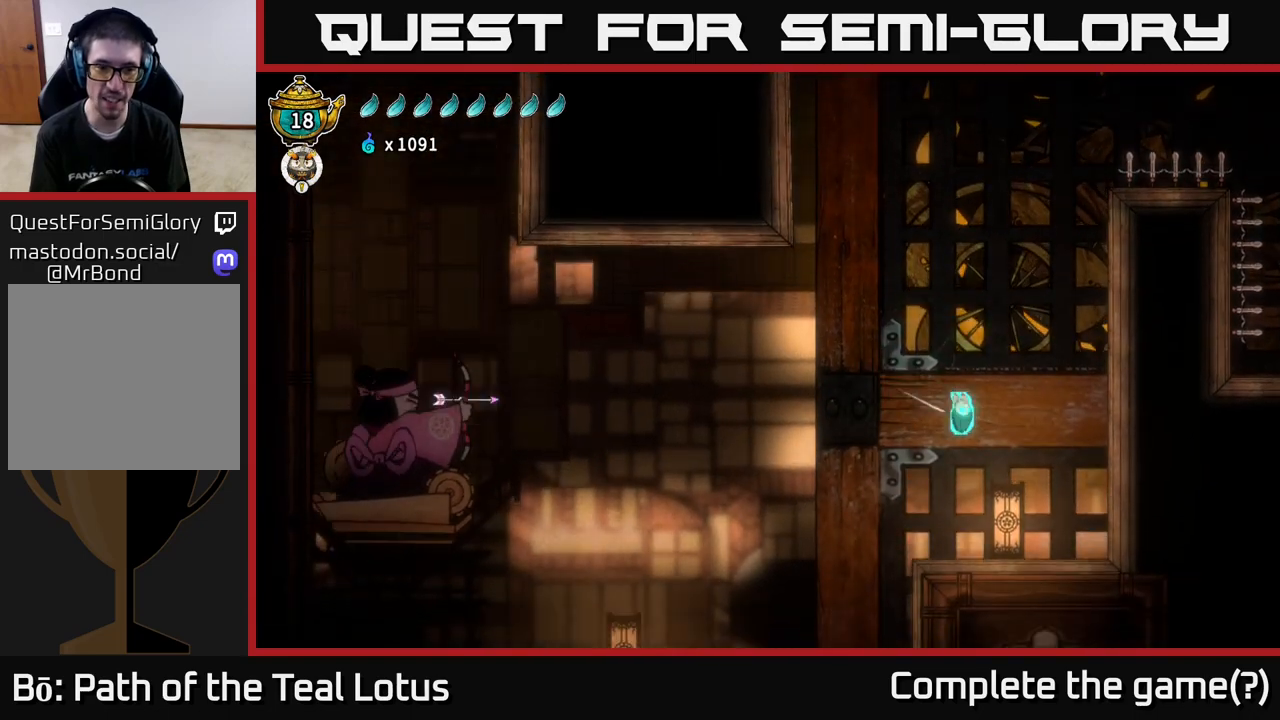
{"buttons": [], "left_stick": "left", "right_stick": "center", "events": [[200, "left_stick", "center"], [400, "left_stick", "left"]]}
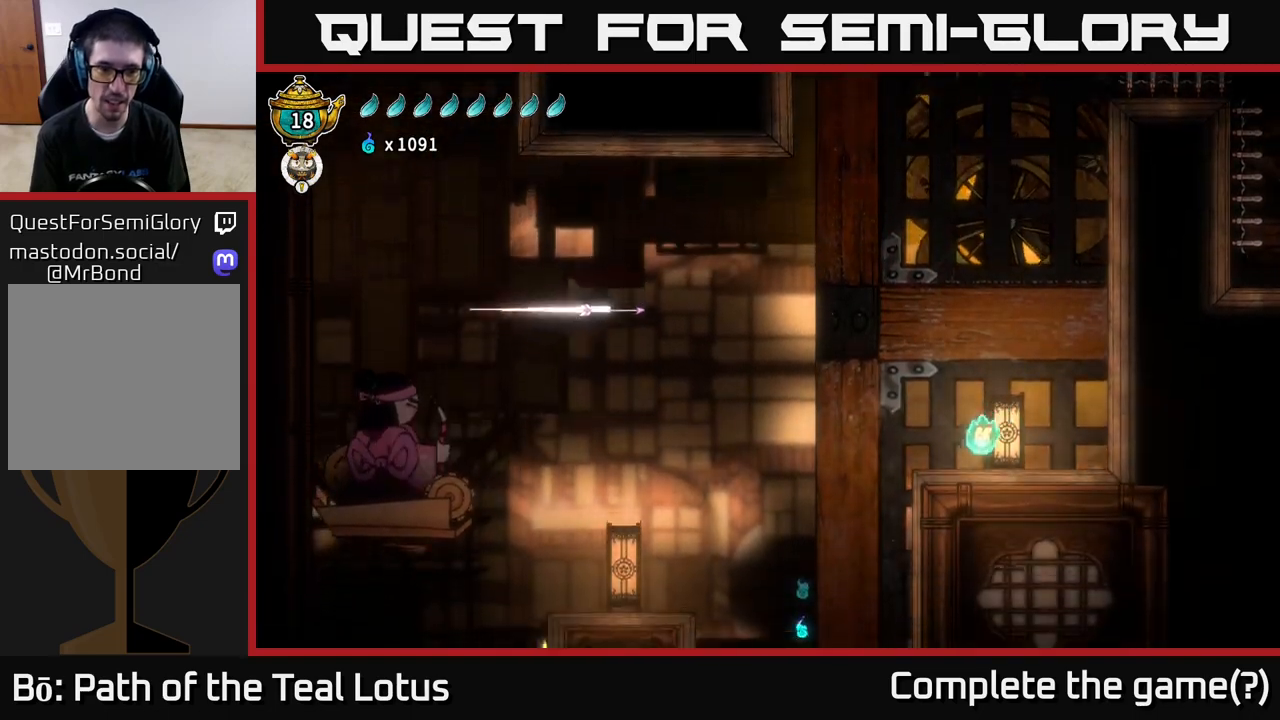
{"buttons": ["A", "R2"], "left_stick": "left", "right_stick": "center", "events": [[150, "R2", "down"], [183, "A", "down"]]}
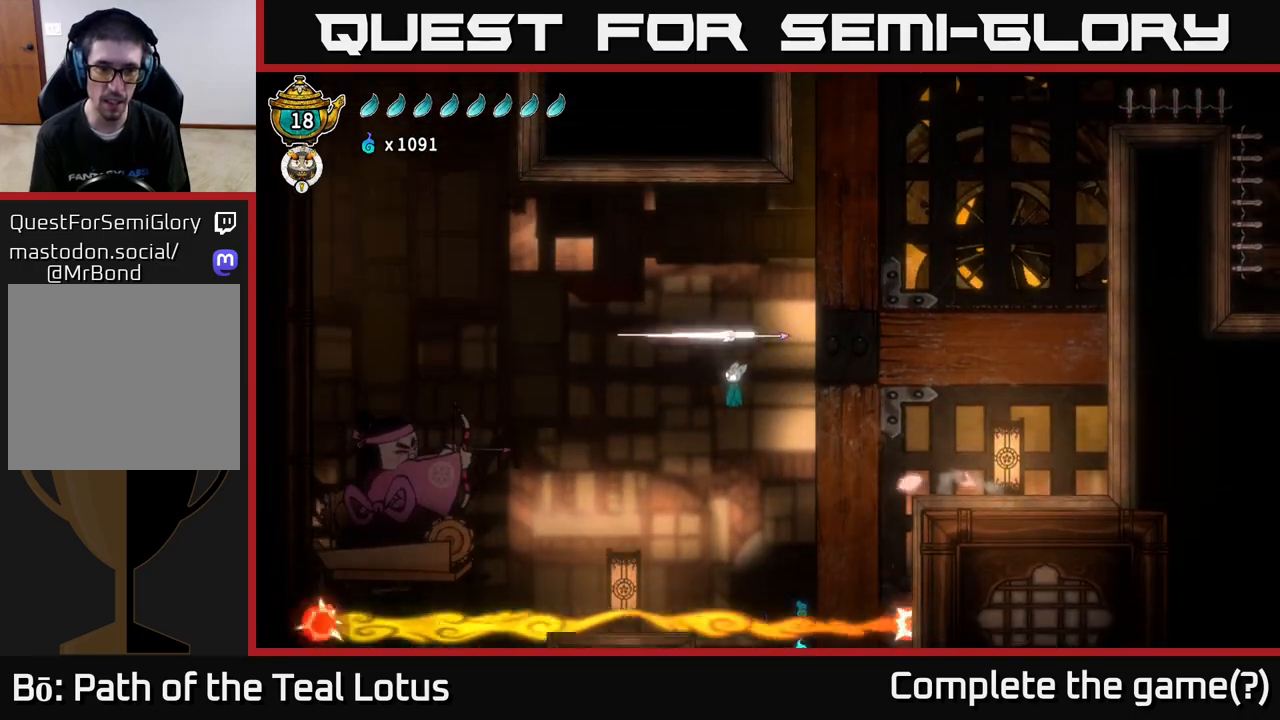
{"buttons": ["L2"], "left_stick": "left", "right_stick": "center", "events": [[167, "L2", "down"], [283, "R2", "up"], [300, "A", "up"]]}
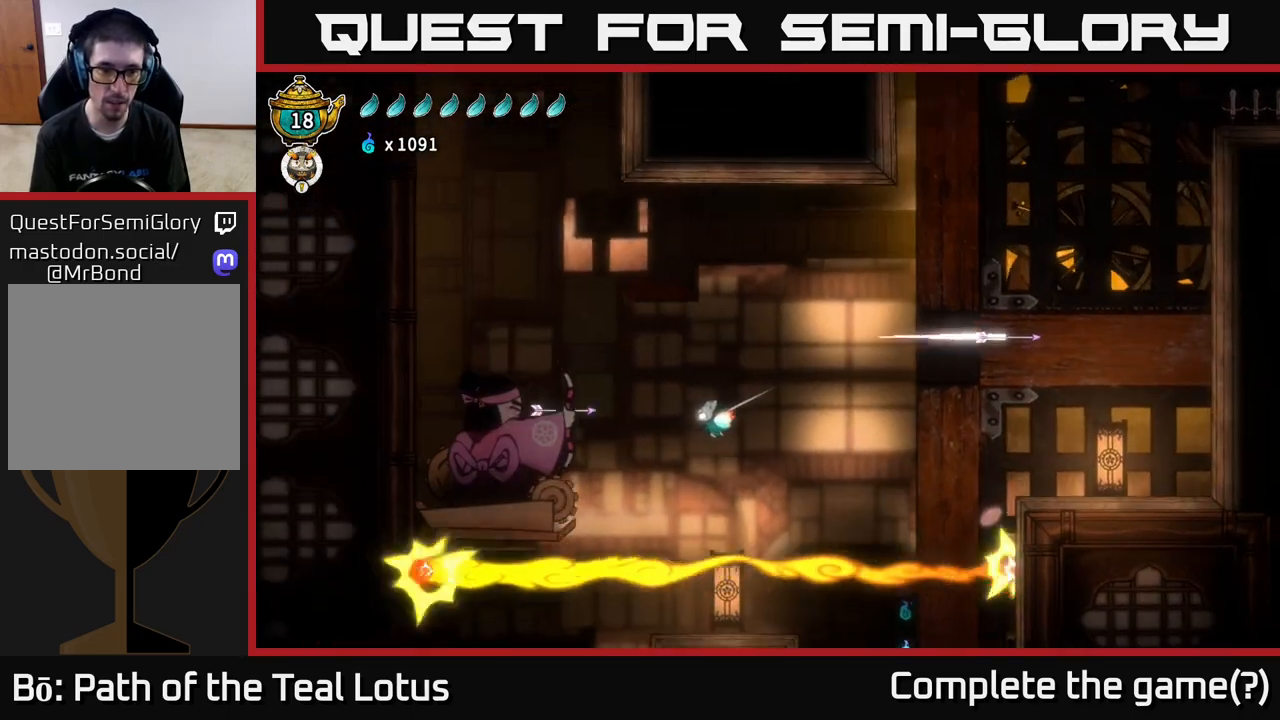
{"buttons": ["A"], "left_stick": "left", "right_stick": "center", "events": [[283, "X", "down"], [450, "A", "down"], [467, "X", "up"], [500, "L2", "up"]]}
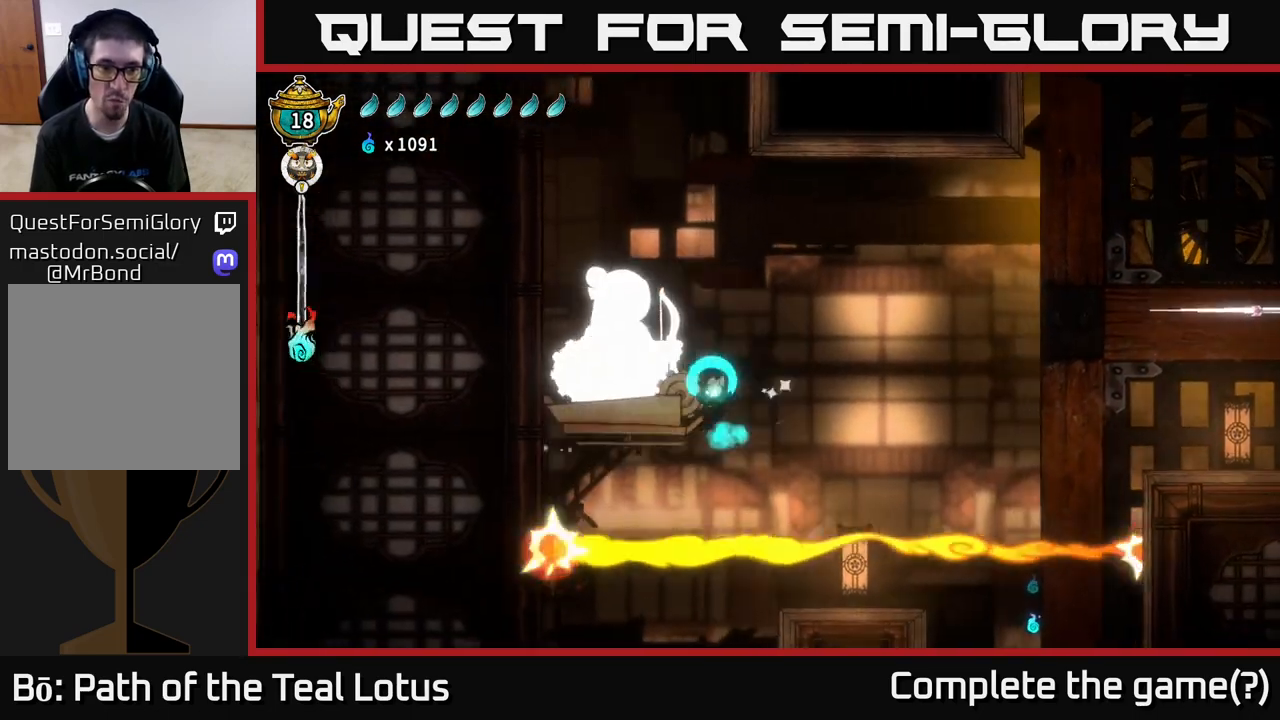
{"buttons": [], "left_stick": "left", "right_stick": "center", "events": [[100, "X", "down"], [217, "X", "up"], [383, "X", "down"], [450, "A", "up"], [500, "X", "up"]]}
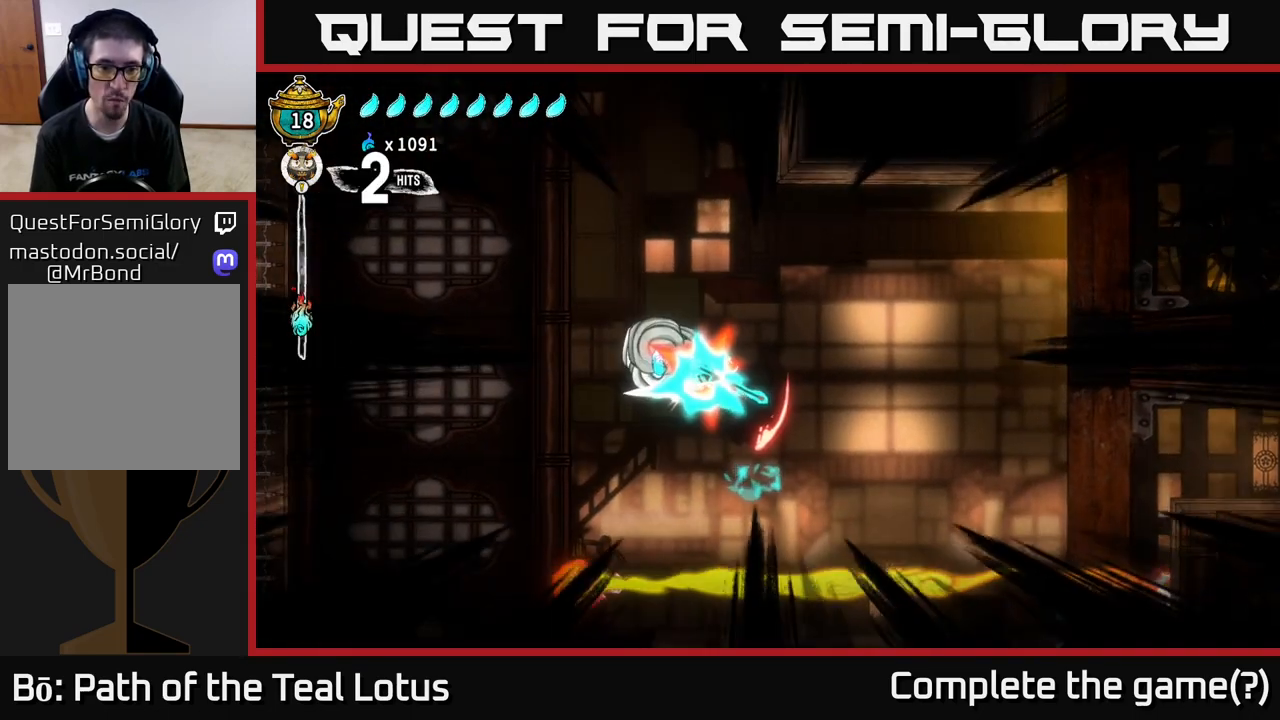
{"buttons": [], "left_stick": "left", "right_stick": "center", "events": [[83, "X", "down"], [83, "left_stick", "center"], [133, "A", "down"], [167, "left_stick", "left"], [200, "X", "up"], [383, "A", "up"]]}
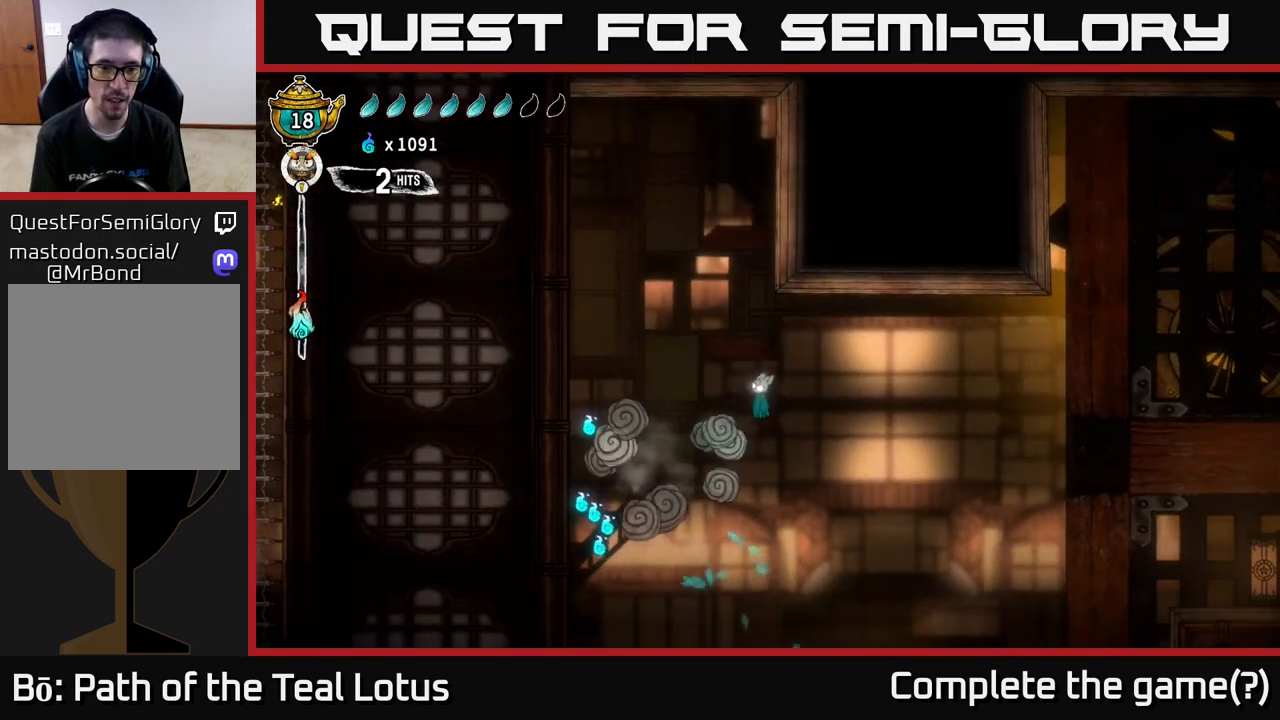
{"buttons": [], "left_stick": "left", "right_stick": "center", "events": []}
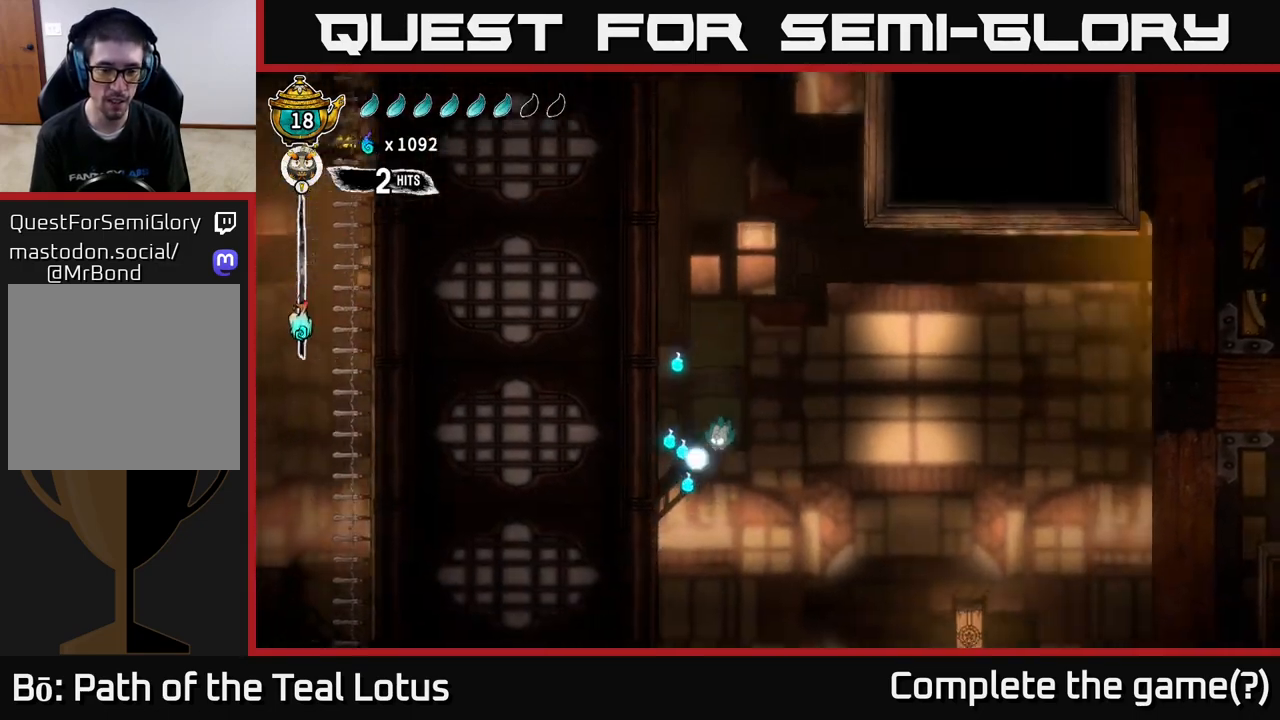
{"buttons": ["A"], "left_stick": "up-left", "right_stick": "center", "events": [[33, "L2", "down"], [67, "left_stick", "up-left"], [317, "A", "down"], [400, "L2", "up"]]}
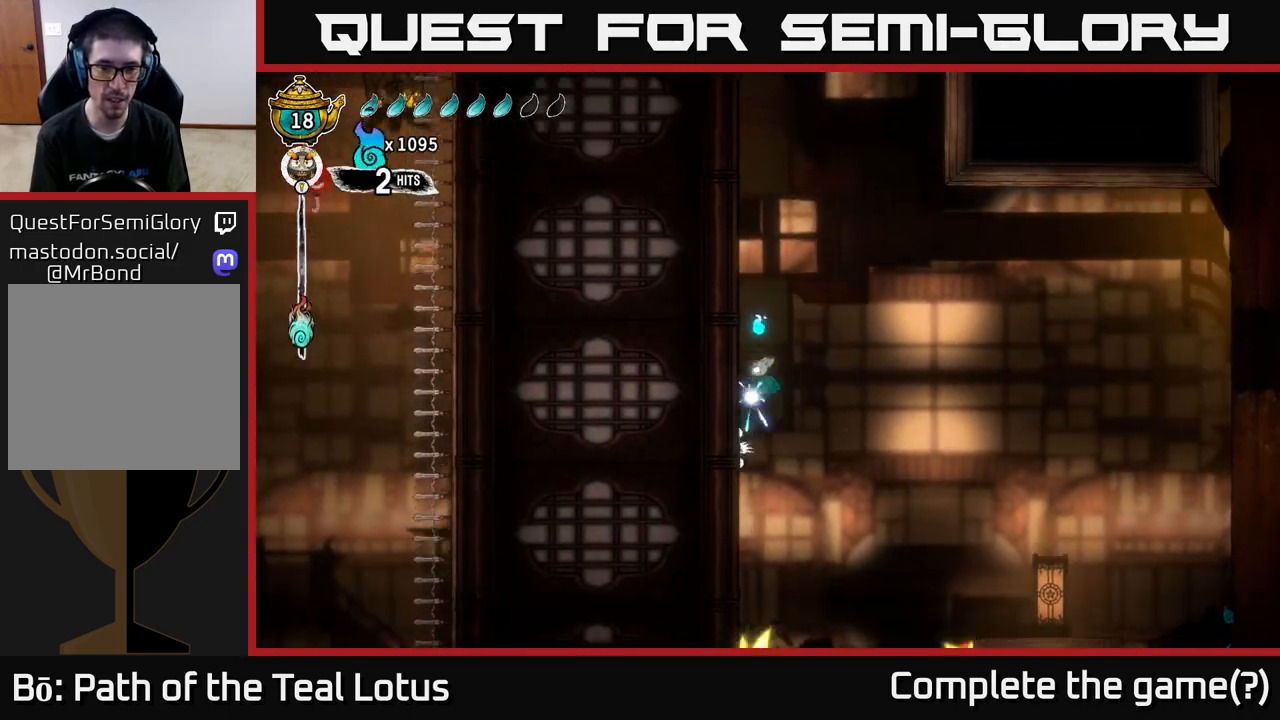
{"buttons": [], "left_stick": "right", "right_stick": "center", "events": [[17, "A", "up"], [217, "A", "down"], [350, "A", "up"], [350, "left_stick", "right"]]}
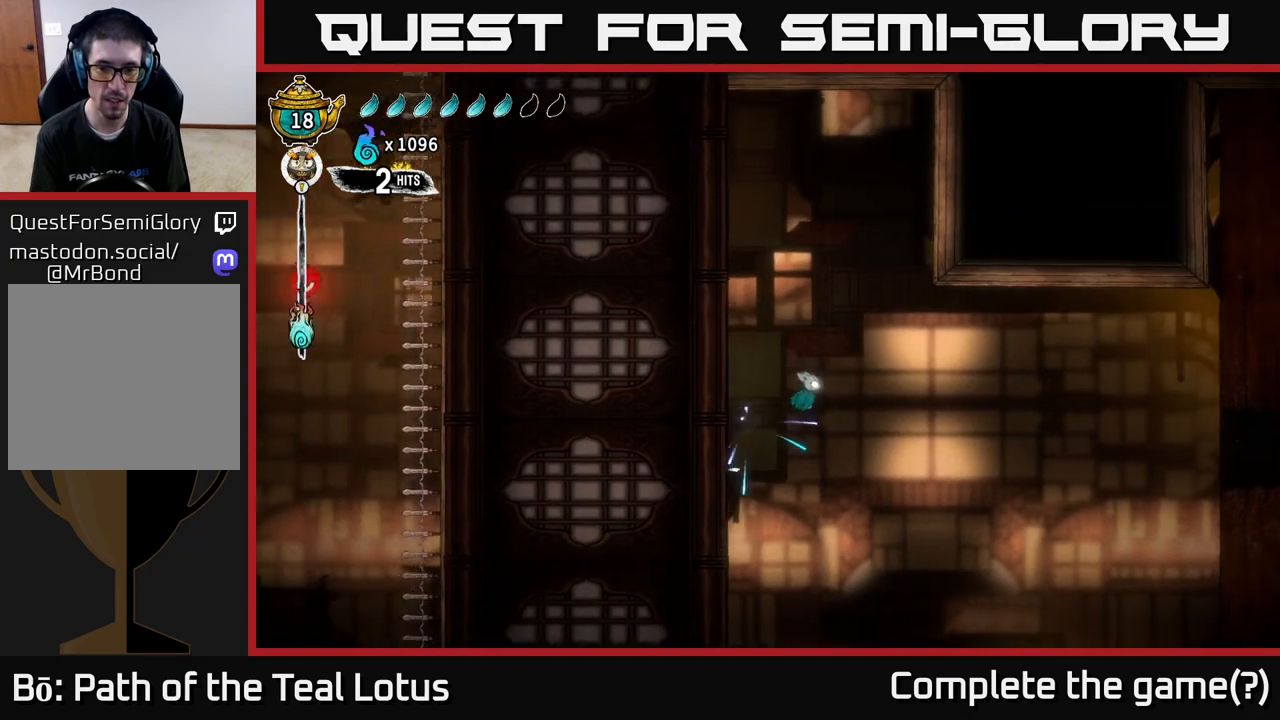
{"buttons": ["L2"], "left_stick": "right", "right_stick": "center", "events": [[433, "L2", "down"]]}
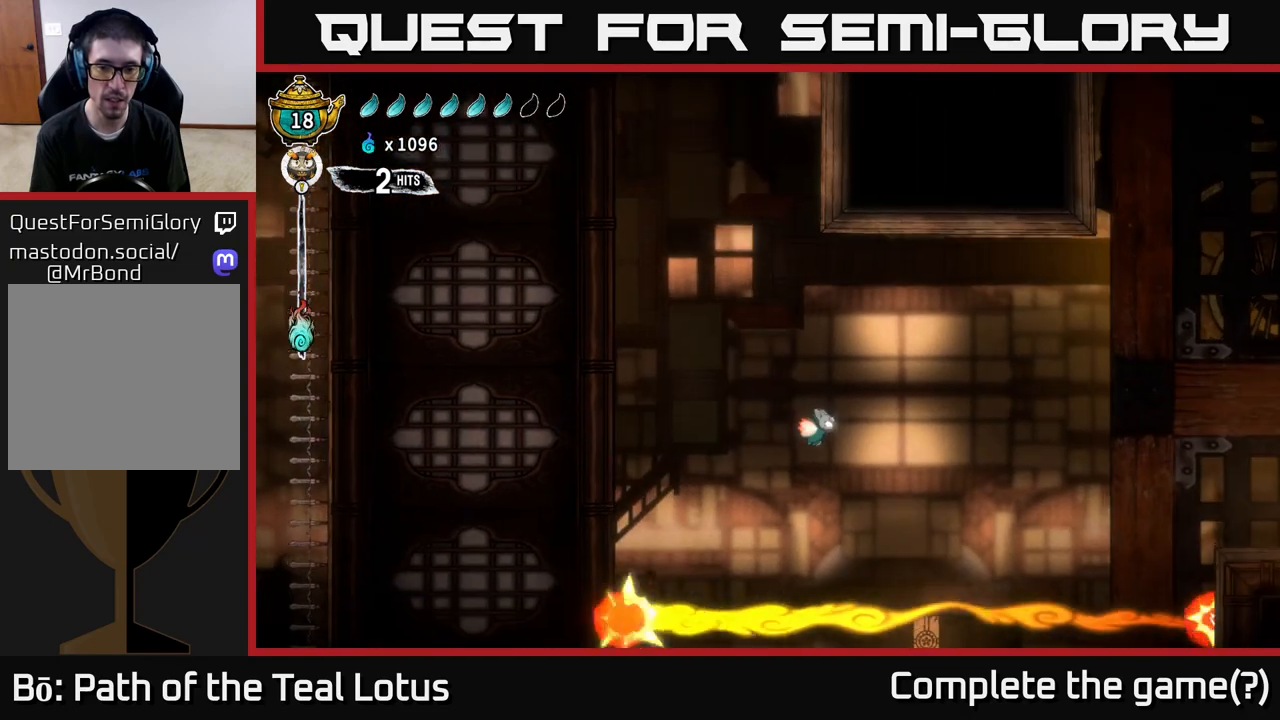
{"buttons": ["L2"], "left_stick": "right", "right_stick": "center", "events": []}
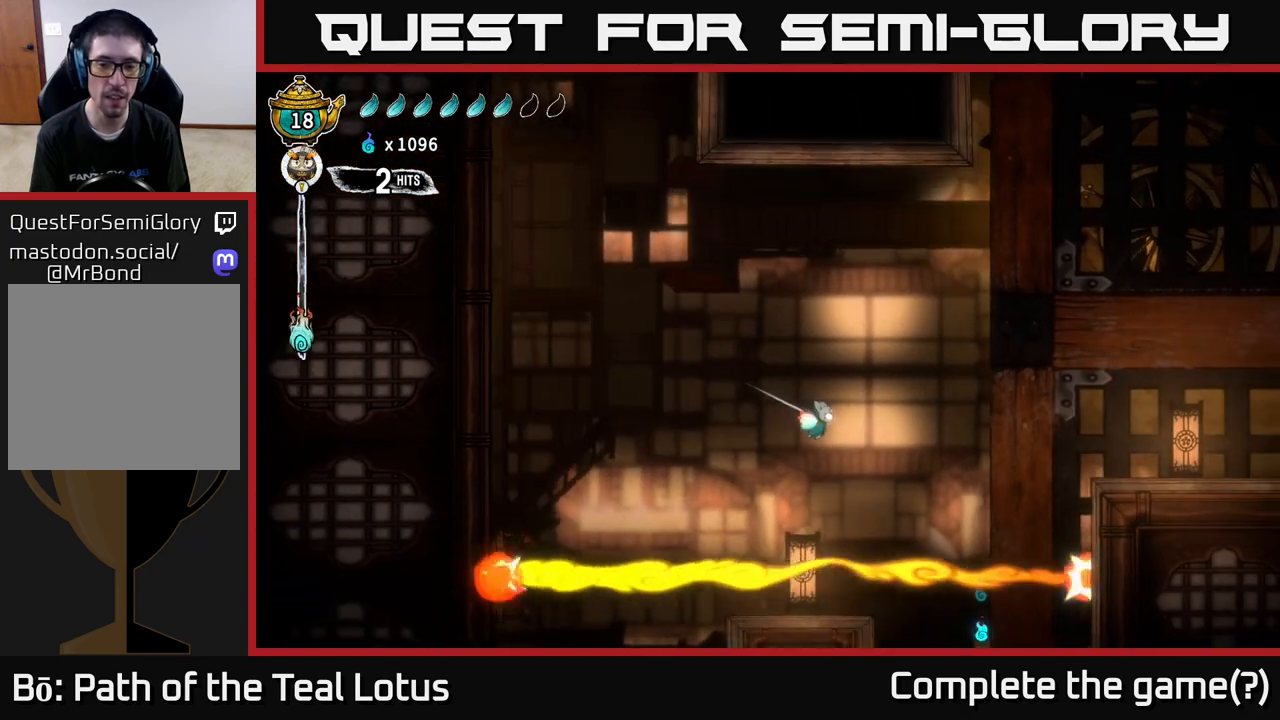
{"buttons": [], "left_stick": "right", "right_stick": "center", "events": [[183, "L2", "up"]]}
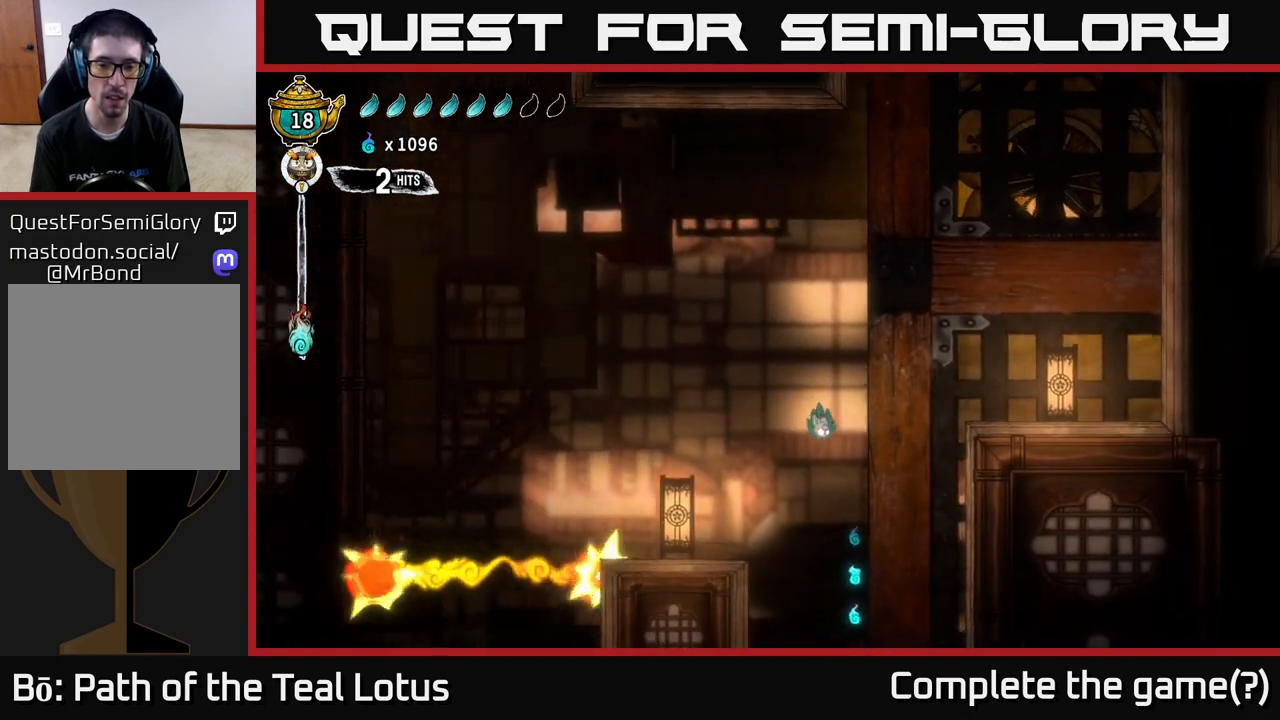
{"buttons": [], "left_stick": "center", "right_stick": "center", "events": [[83, "left_stick", "center"], [250, "left_stick", "right"], [417, "left_stick", "center"]]}
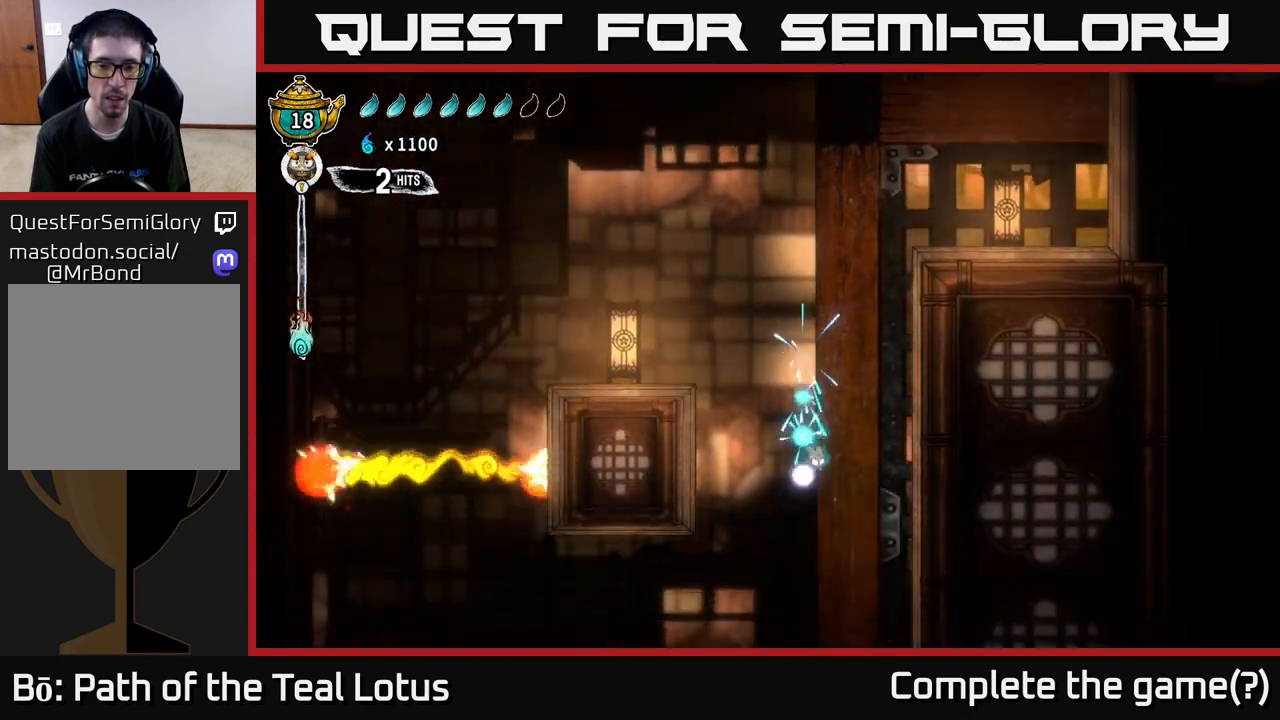
{"buttons": ["L2", "R2"], "left_stick": "up-left", "right_stick": "center", "events": [[17, "L2", "down"], [50, "left_stick", "up-left"], [233, "A", "down"], [450, "A", "up"], [467, "R2", "down"]]}
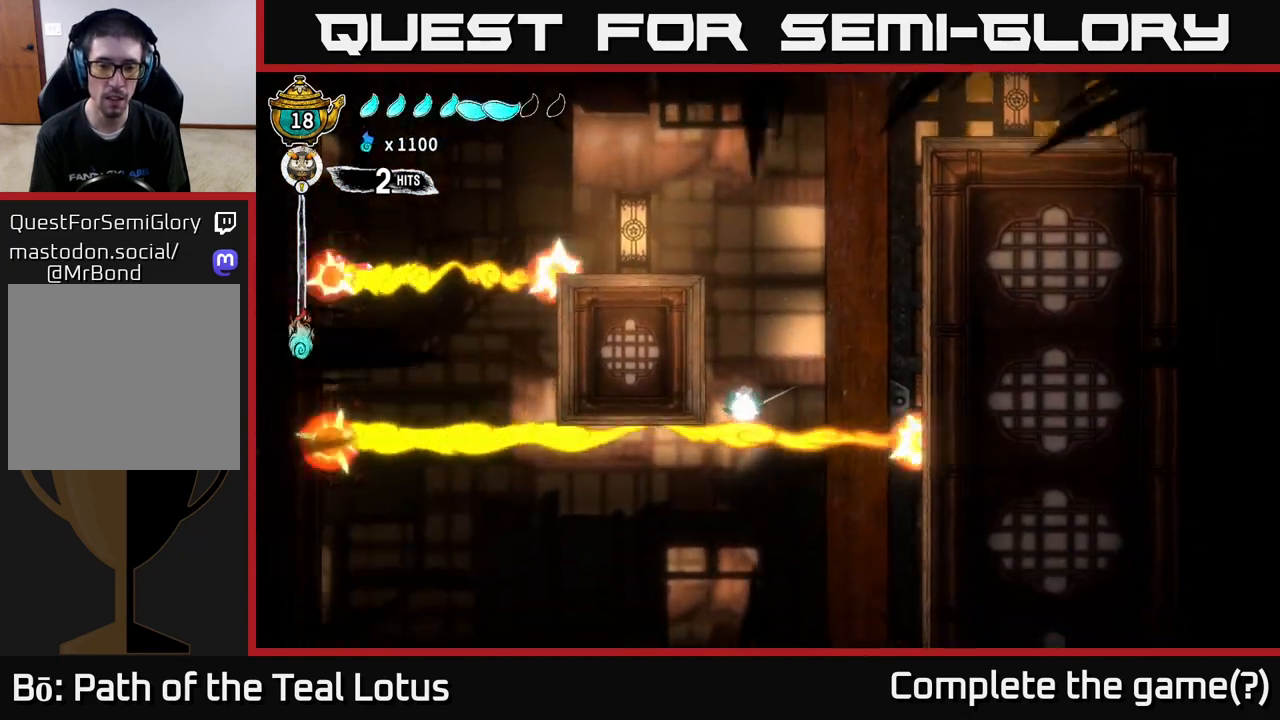
{"buttons": ["A", "L2"], "left_stick": "up-left", "right_stick": "center", "events": [[283, "R2", "up"], [317, "A", "down"]]}
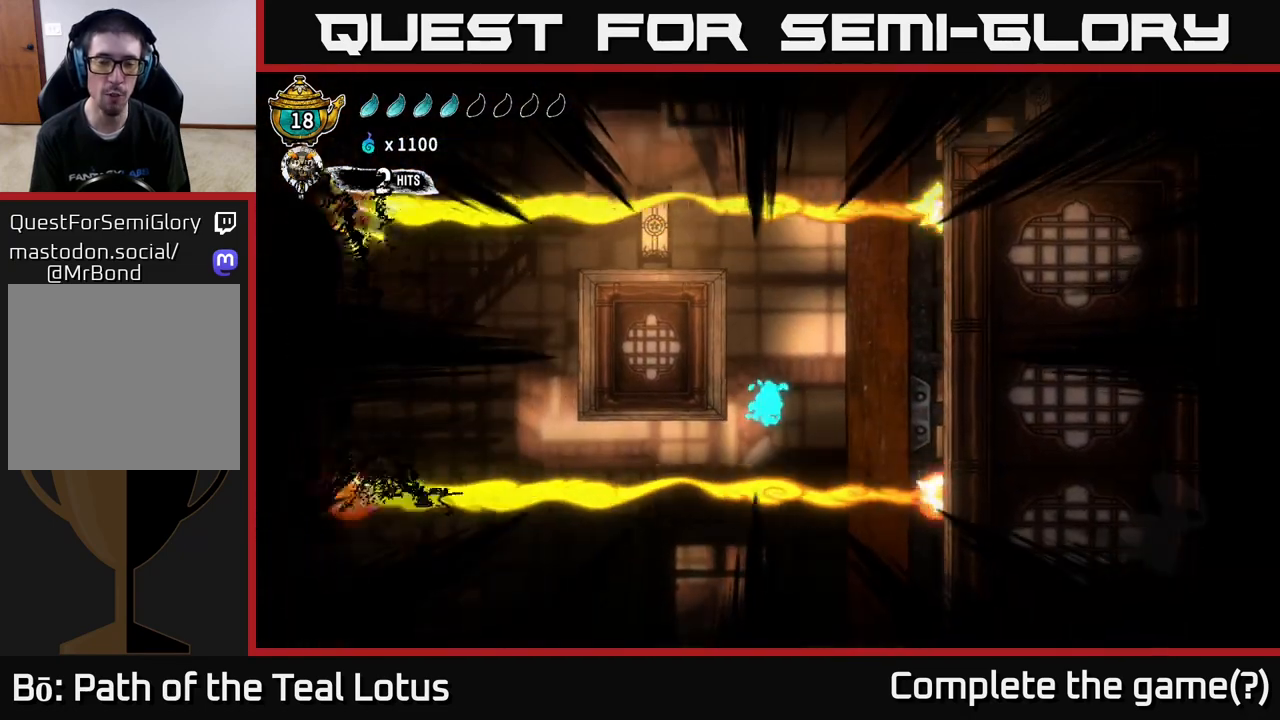
{"buttons": [], "left_stick": "center", "right_stick": "center", "events": [[33, "A", "up"], [183, "L2", "up"], [200, "left_stick", "center"]]}